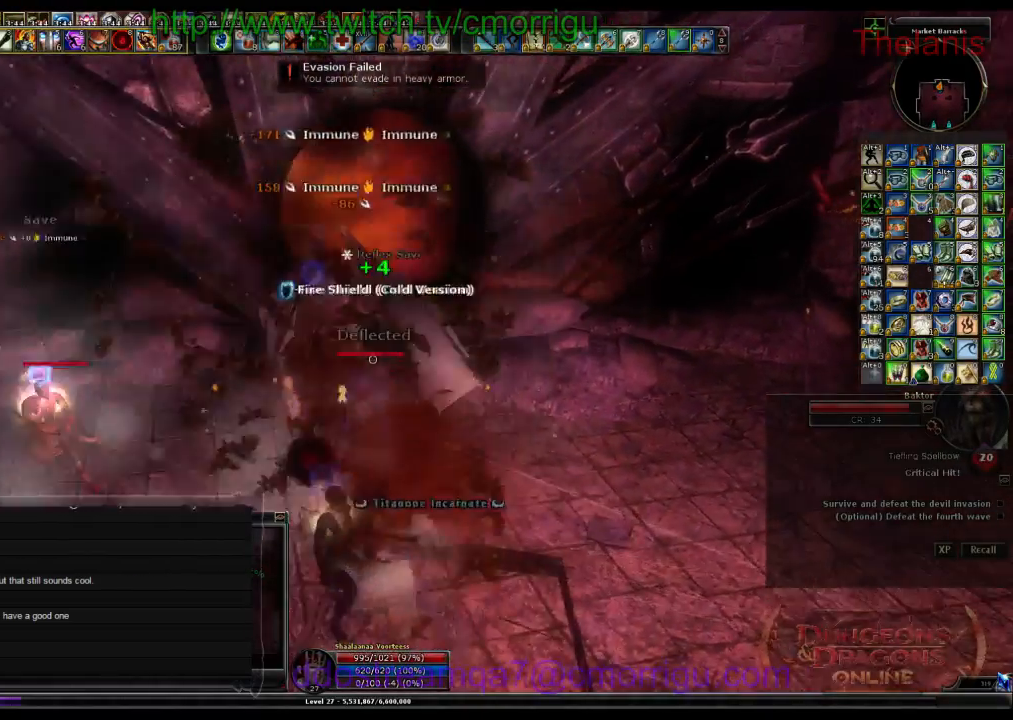
Gameplay with keyboard; each line is a JSON object with the keys held at the frame after it. "events" lists presses ("down") and releases ("up") of ".", "/", "0", "1", "2", "3", "4", "5", "6", "7", "8", "9", "a", "b", "backslash", "backspace", "c", "caps_lock", "comma", "ctrl_l", "ctrl_r", "d", "e", "equals", "escape", "f", "f1", "f10", "f11", "f12", "f2", "f3", "f4", "f5", "f6", "f7", "f8", "f9", "g", "h", "i", "j", "k", "l", "lbracket", "m", "minus", "n", "o", "p", "q", "quote", "r", "rbracket", "return", "s", "semicolon", "shift_l", "shift_r", "space", "t", "tab", "tilde", "u", "v", "w", "x", "y" and "z" between this image and that frame as [ms after this image, input, new state], when the widget could be followed in between. No other keys are recorded. Mouse input is not recorded.
{"keys": ["2"], "events": [[134, "1", "up"], [467, "2", "down"]]}
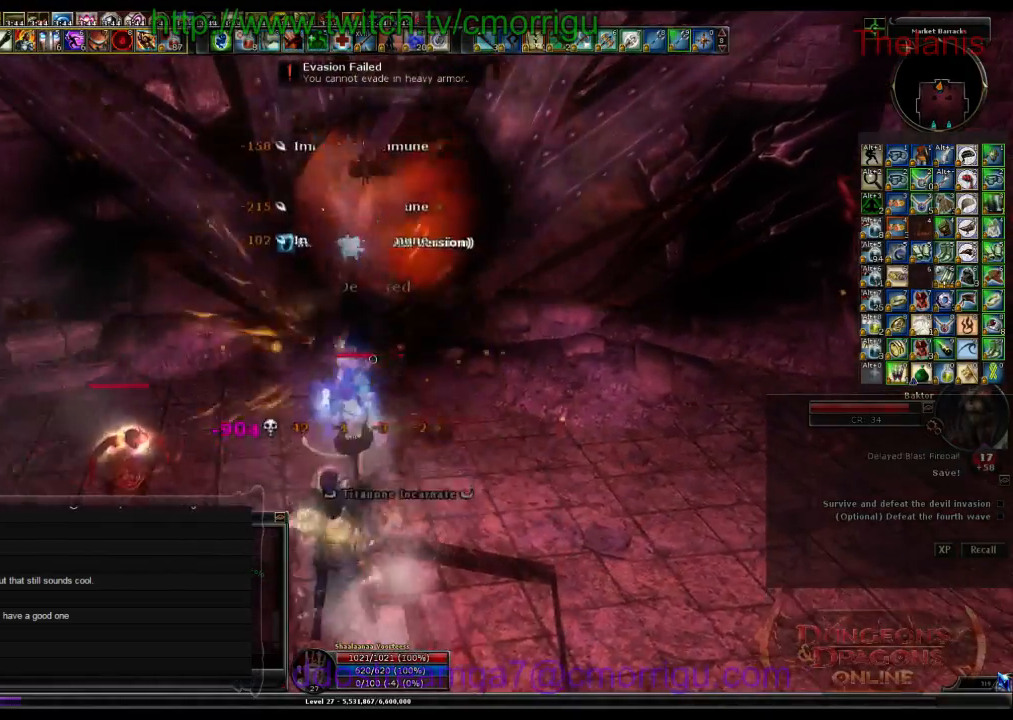
{"keys": [], "events": [[200, "2", "up"]]}
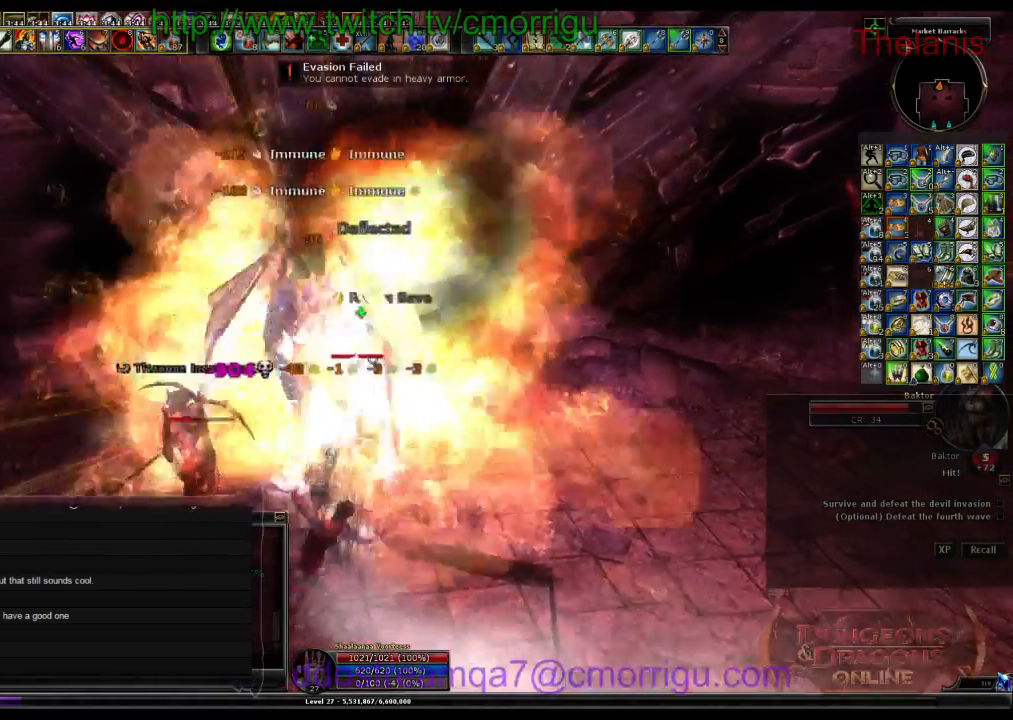
{"keys": [], "events": []}
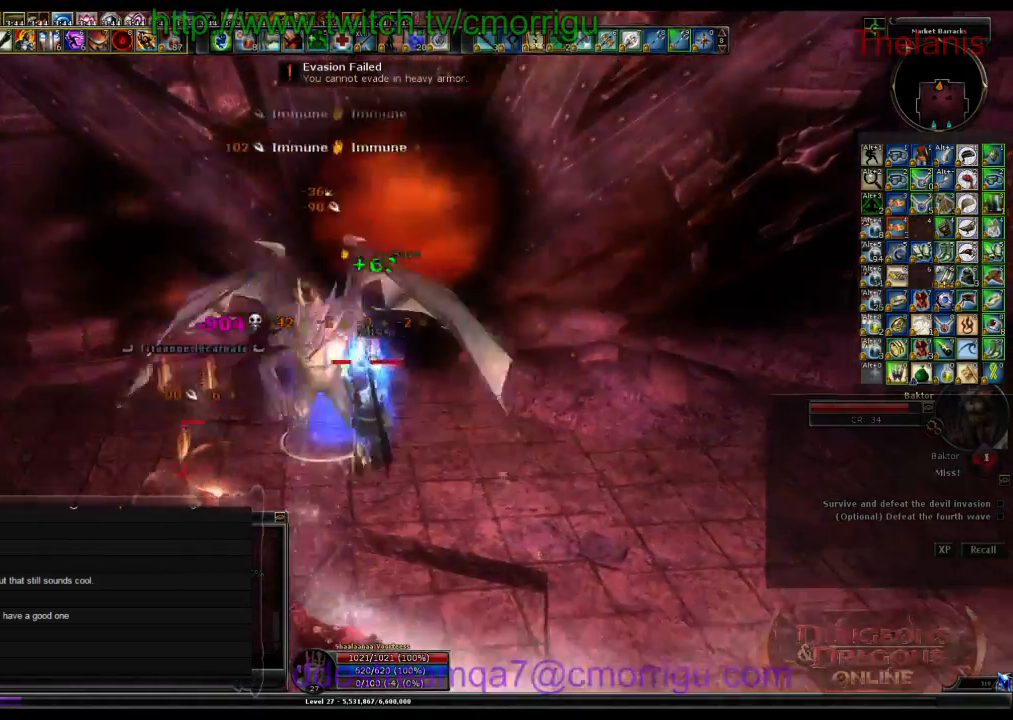
{"keys": ["1"], "events": [[400, "1", "down"]]}
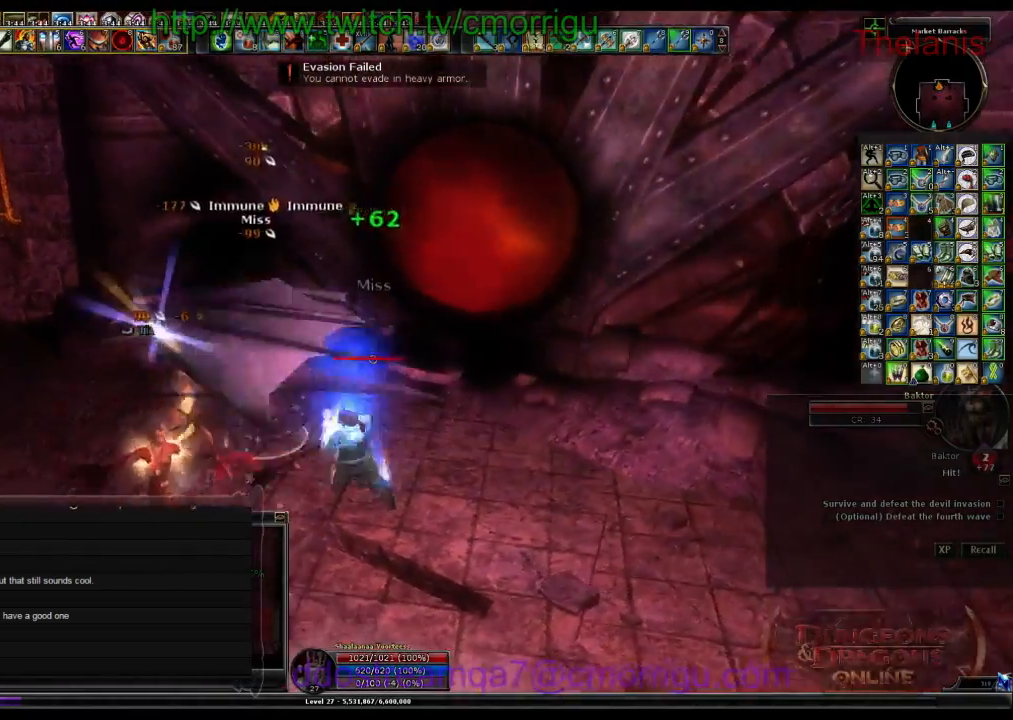
{"keys": ["a"], "events": [[100, "1", "up"], [300, "a", "down"]]}
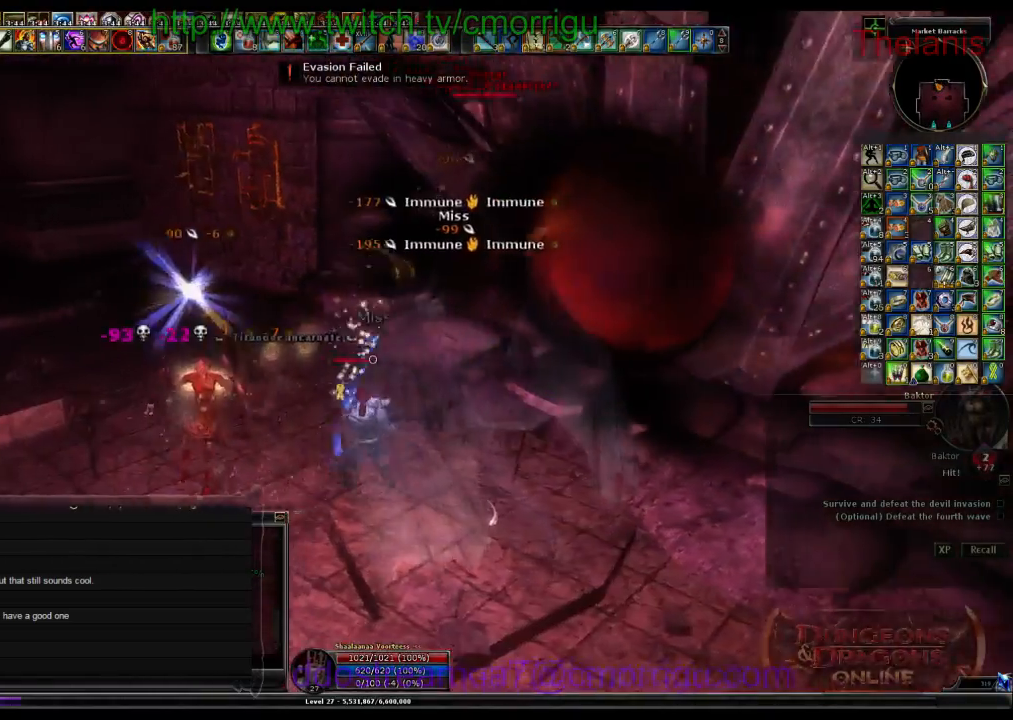
{"keys": [], "events": [[34, "2", "down"], [100, "a", "up"], [300, "2", "up"]]}
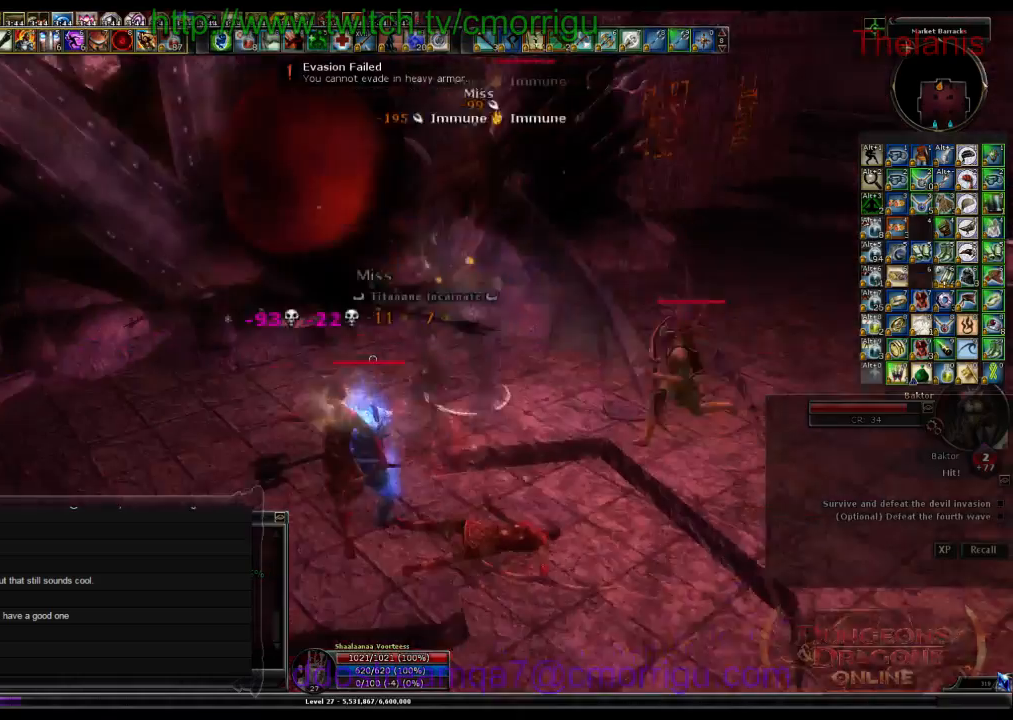
{"keys": [], "events": [[100, "d", "down"], [300, "d", "up"]]}
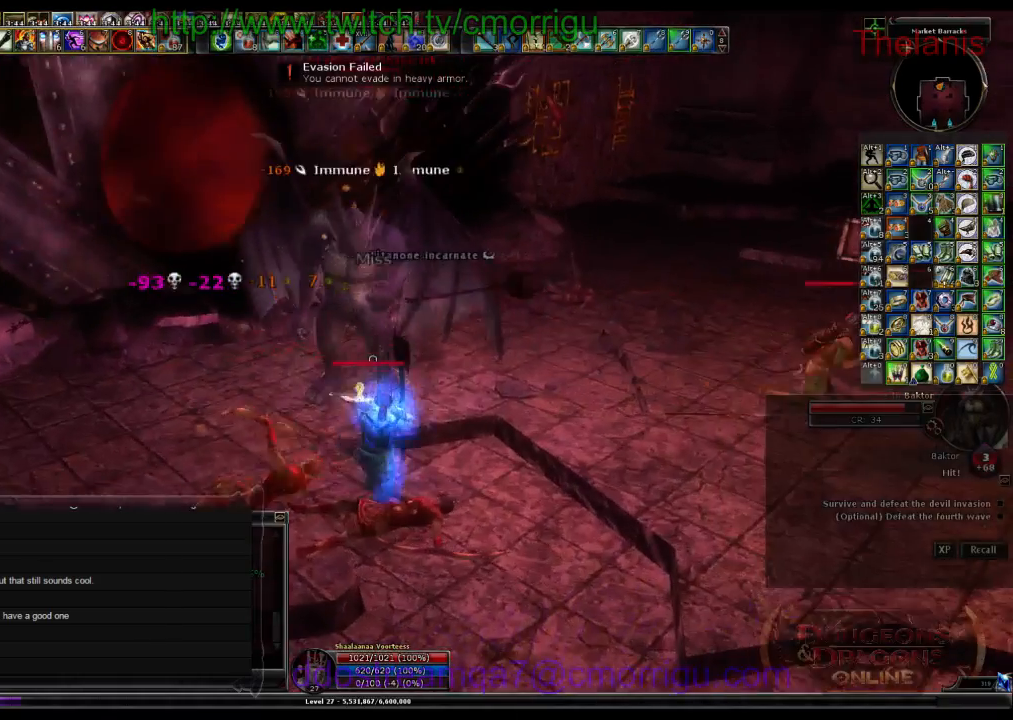
{"keys": [], "events": [[134, "4", "down"], [334, "4", "up"]]}
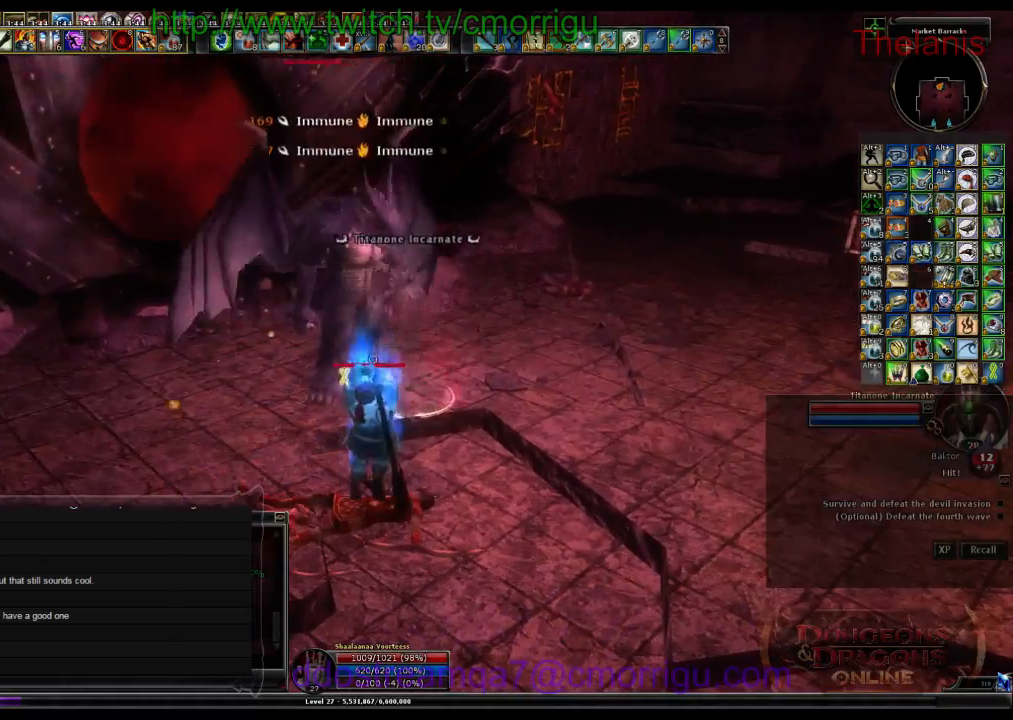
{"keys": [], "events": []}
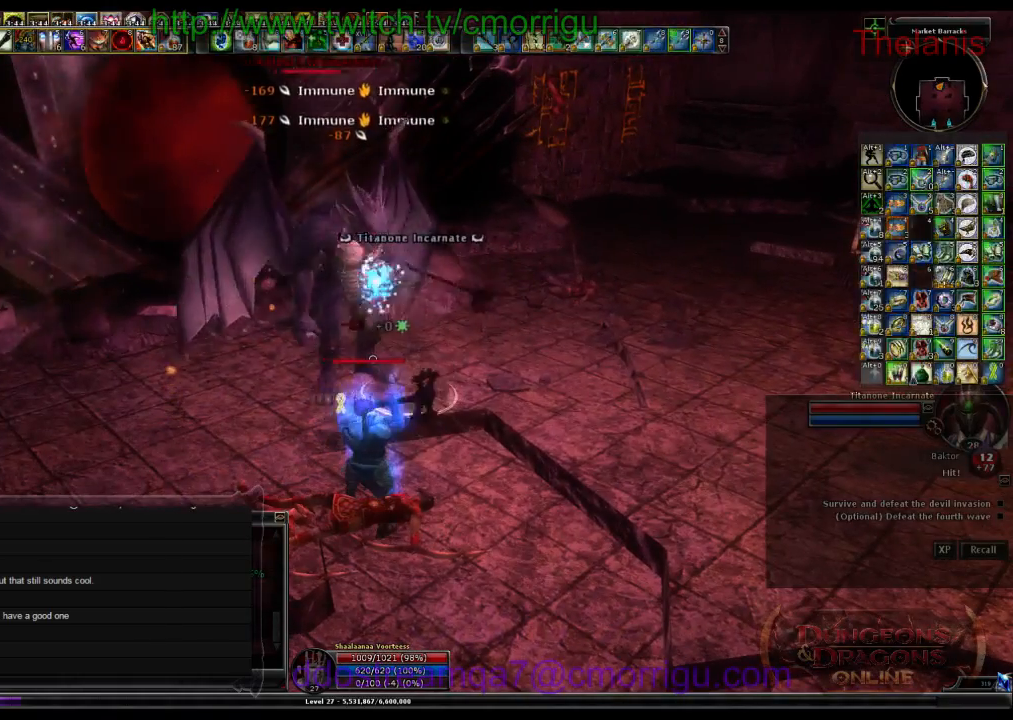
{"keys": [], "events": [[34, "5", "down"], [234, "5", "up"]]}
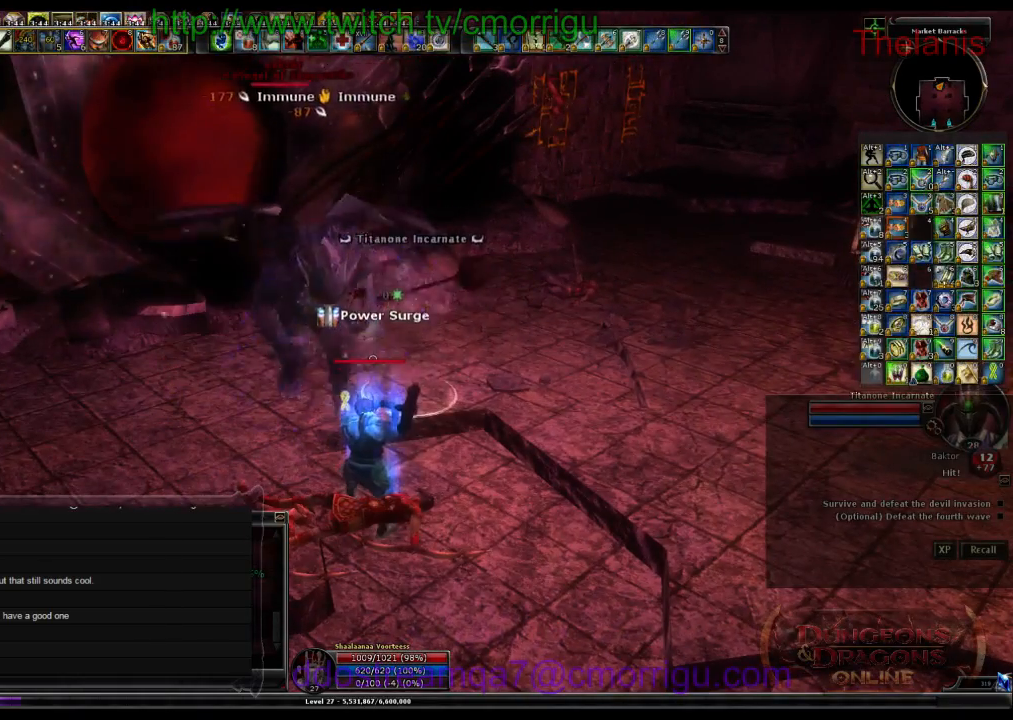
{"keys": [], "events": [[67, "6", "down"], [267, "6", "up"]]}
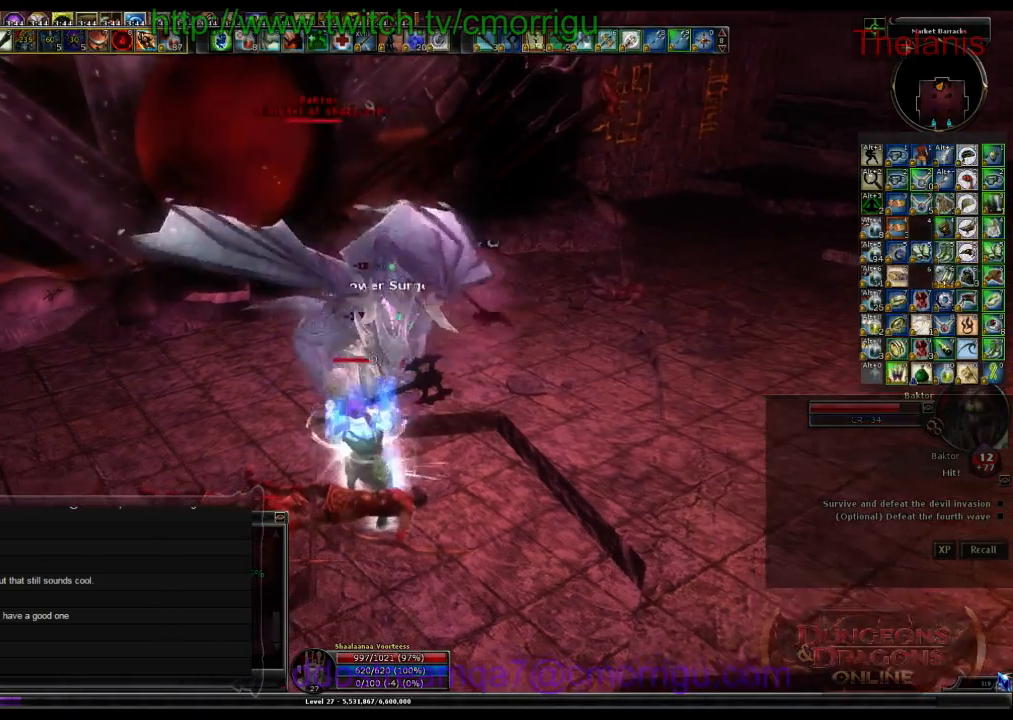
{"keys": [], "events": [[134, "1", "down"], [334, "1", "up"]]}
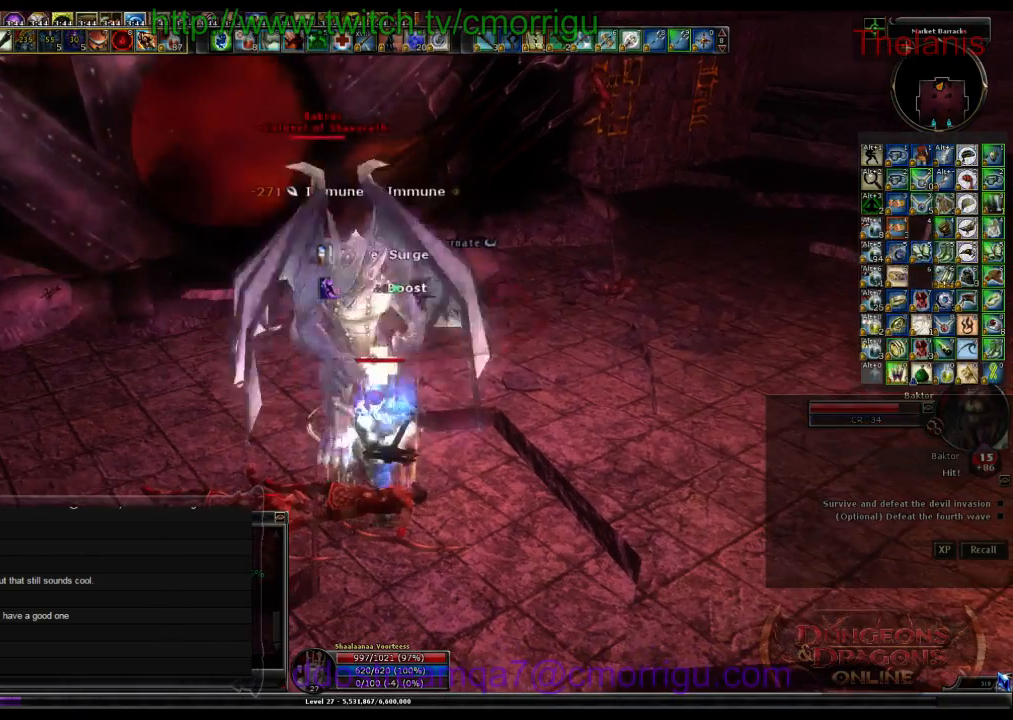
{"keys": [], "events": [[67, "2", "down"], [267, "2", "up"]]}
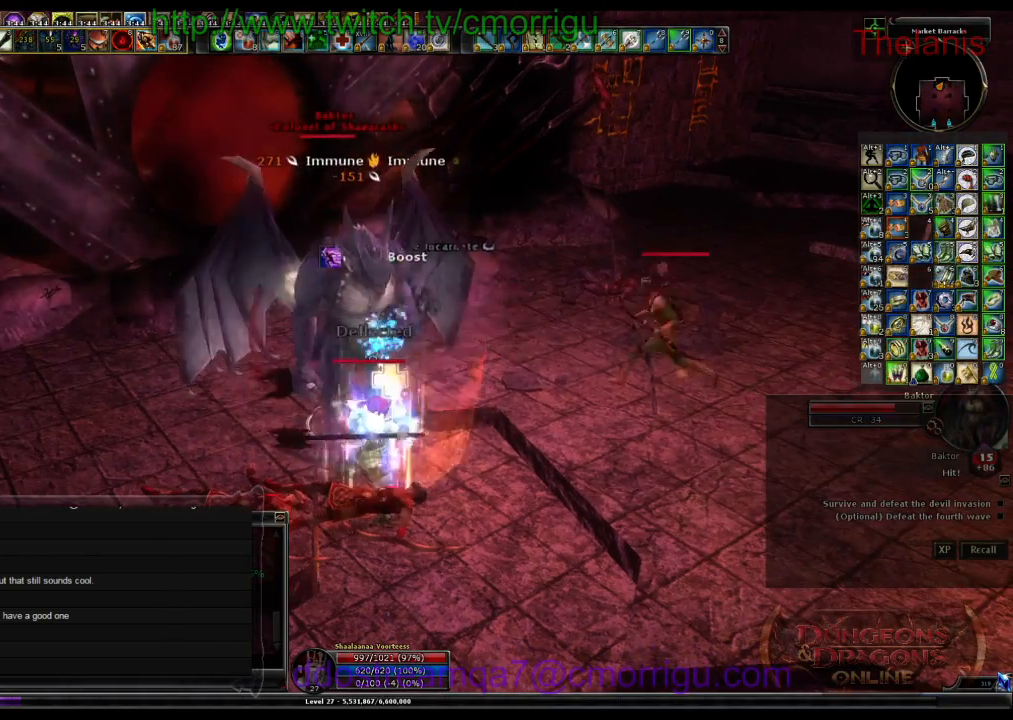
{"keys": [], "events": []}
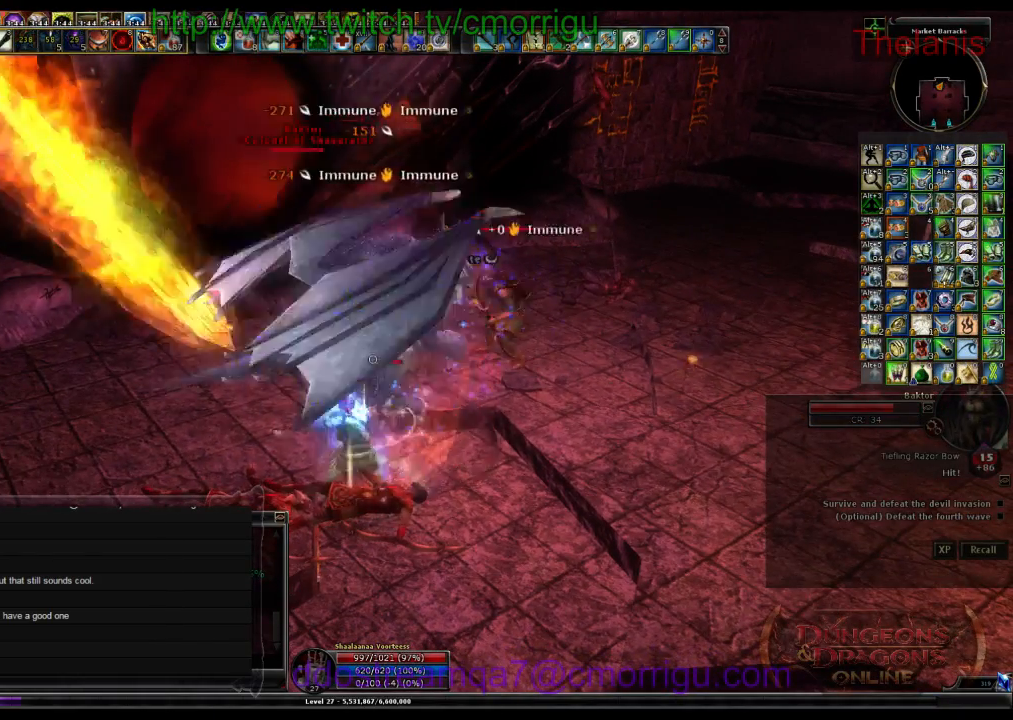
{"keys": [], "events": []}